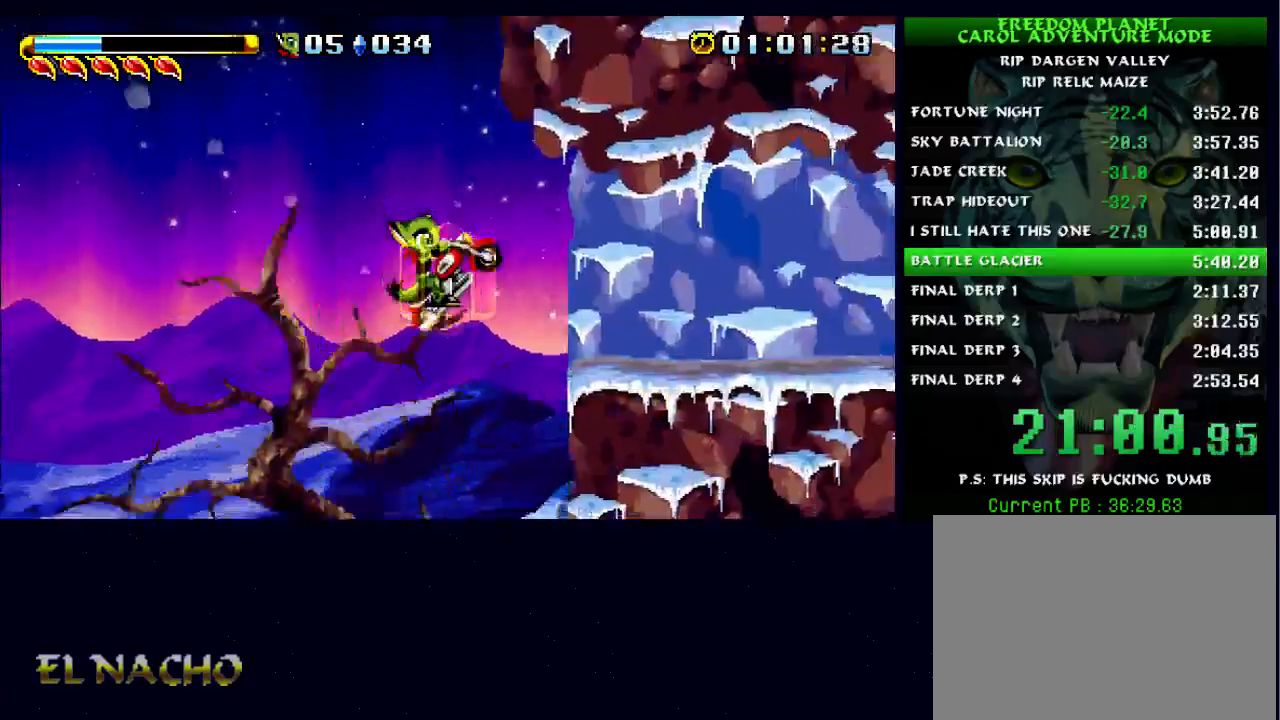
Gameplay with a controller (Xbox layout); each line is a JSON object with the inputs held at the frame after it. "button_events" lists button changes between this image and that frame as [ms after this image, input, new state], when the widget could be followed in between (sticks are given only as held states). Not read: L2 L3 R2 R3.
{"buttons": [], "left_stick": "center", "right_stick": "center", "button_events": [[100, "B", "down"], [500, "B", "up"]]}
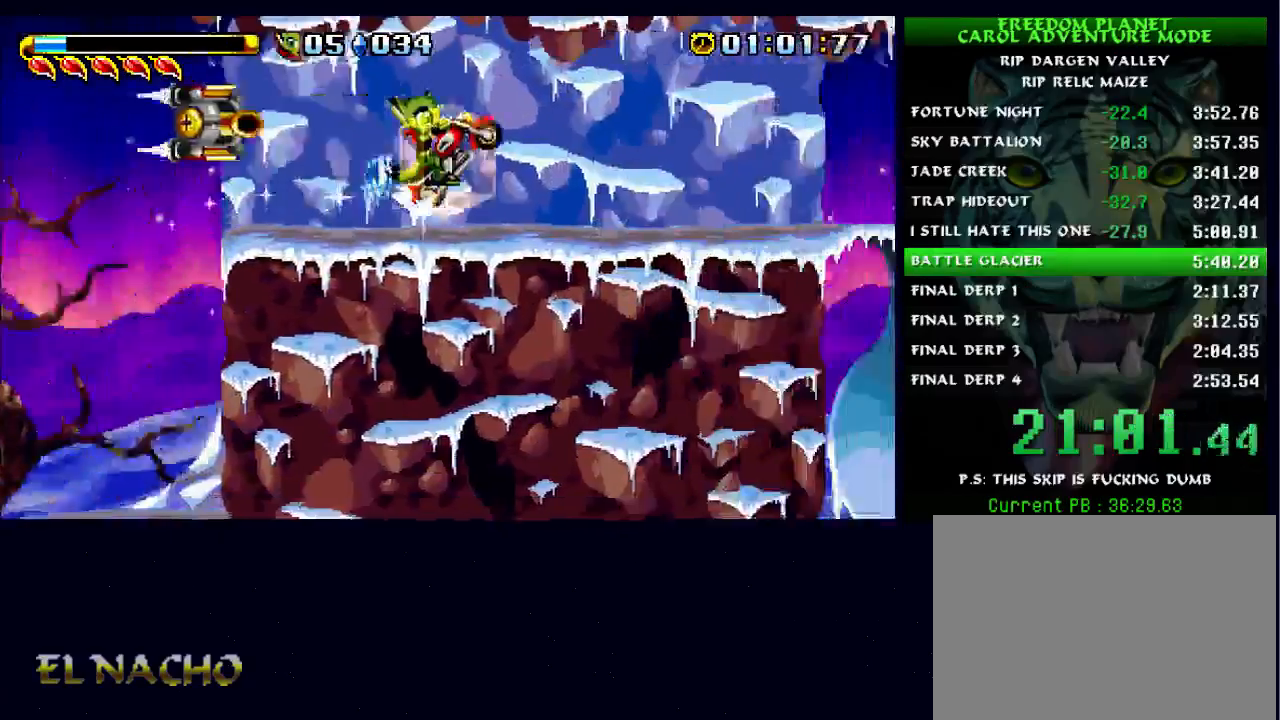
{"buttons": [], "left_stick": "center", "right_stick": "center", "button_events": [[133, "B", "down"], [267, "B", "up"]]}
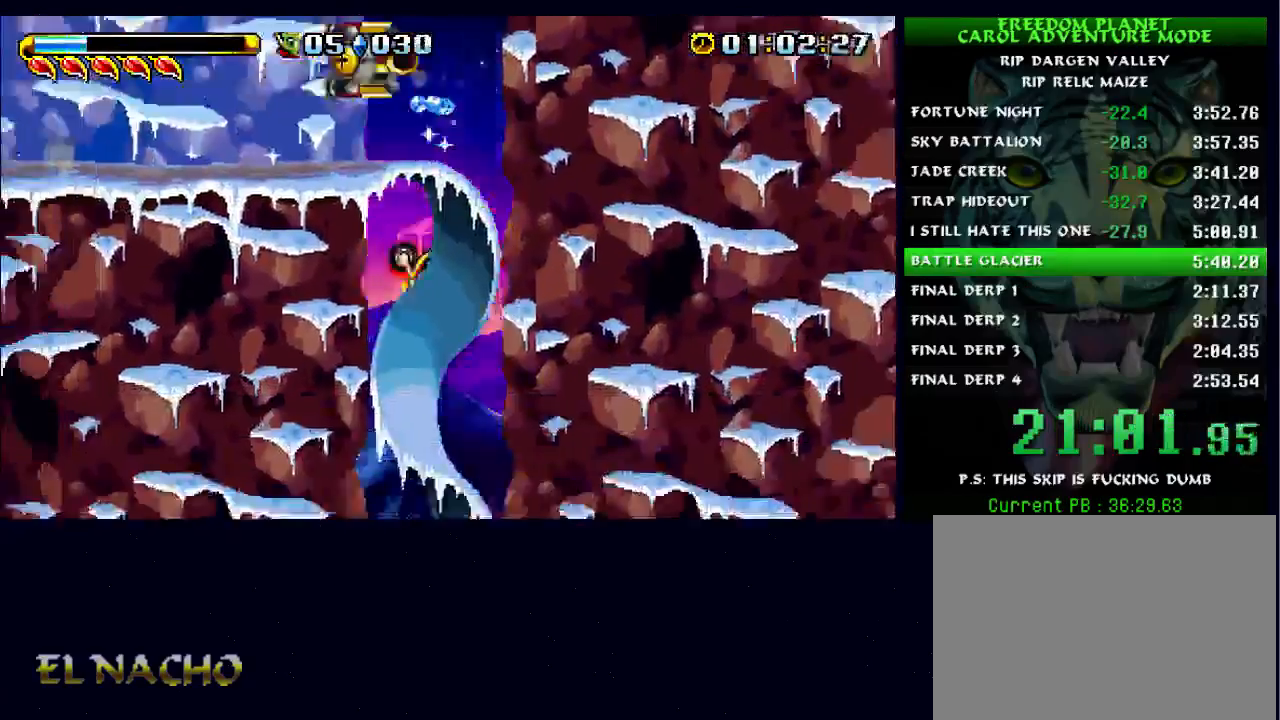
{"buttons": [], "left_stick": "center", "right_stick": "center", "button_events": []}
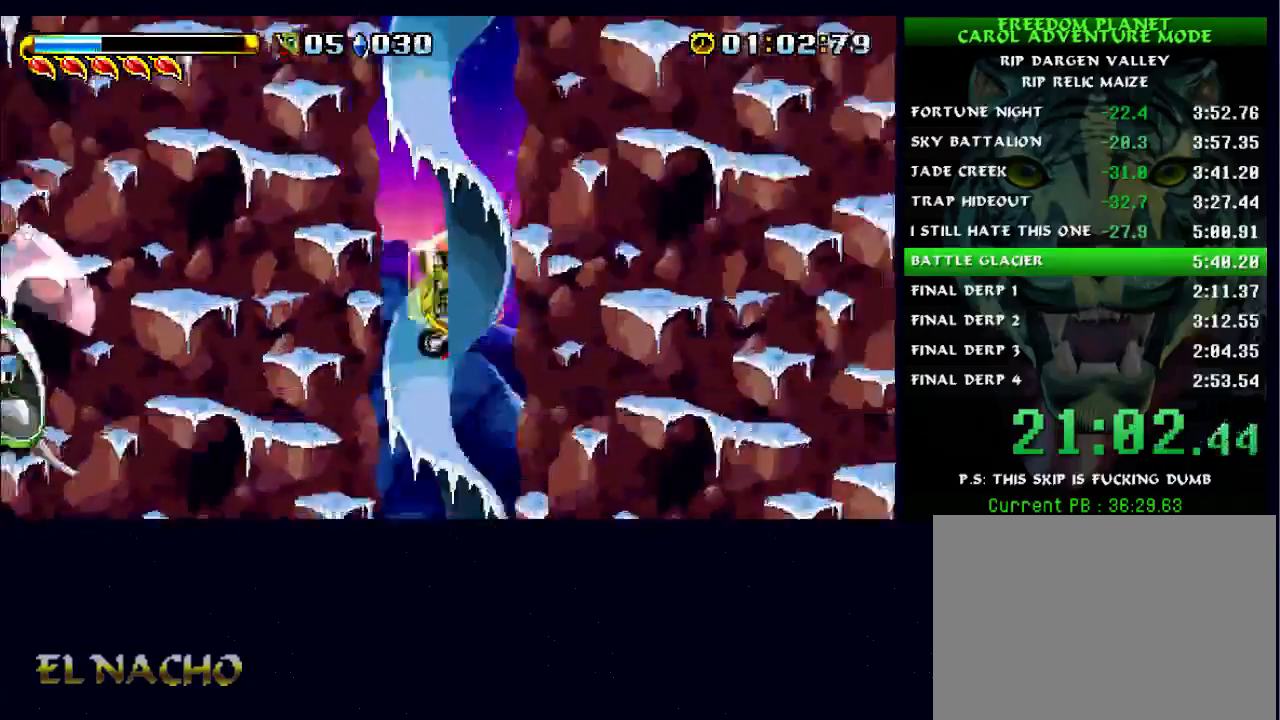
{"buttons": [], "left_stick": "center", "right_stick": "center", "button_events": []}
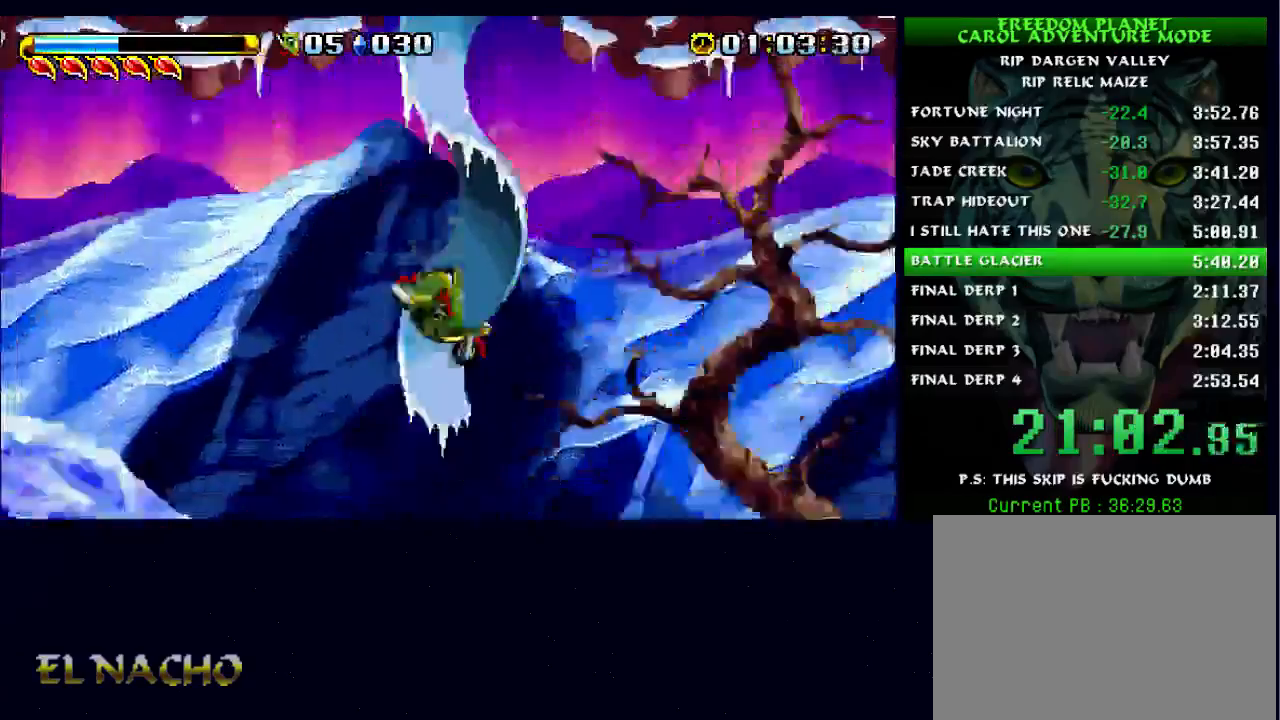
{"buttons": [], "left_stick": "center", "right_stick": "center", "button_events": []}
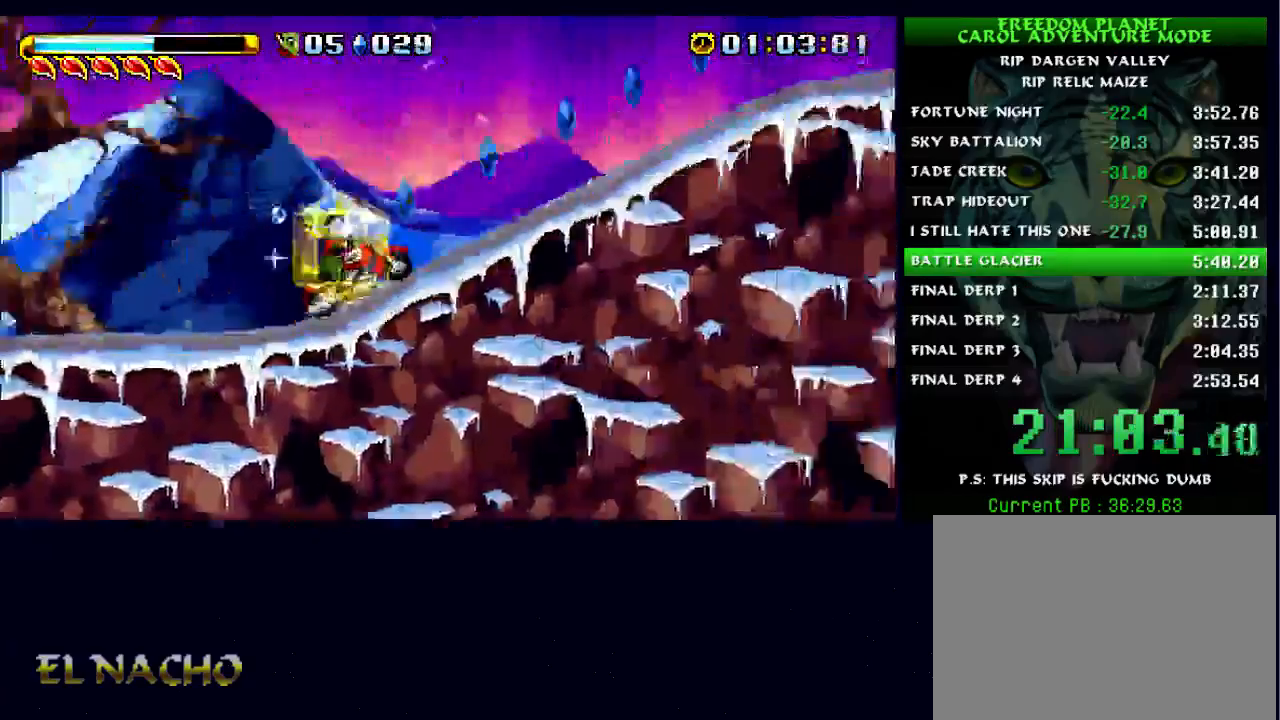
{"buttons": [], "left_stick": "center", "right_stick": "center", "button_events": []}
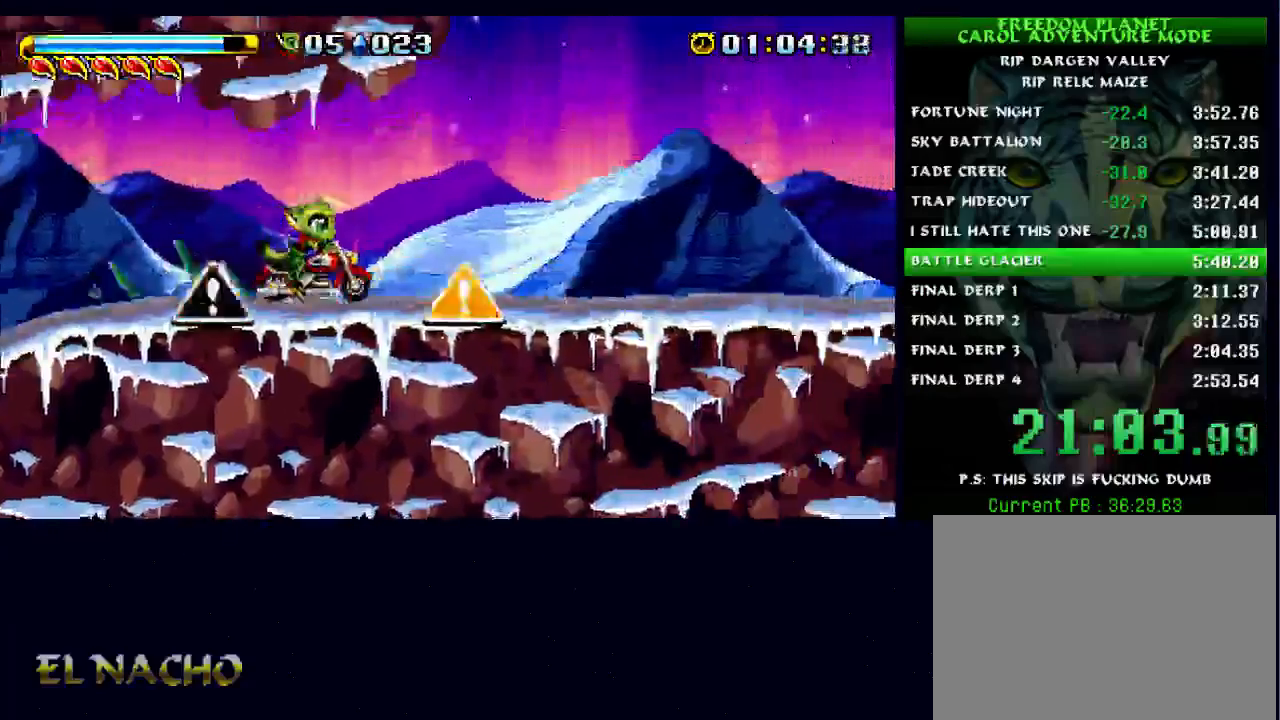
{"buttons": [], "left_stick": "left", "right_stick": "center", "button_events": []}
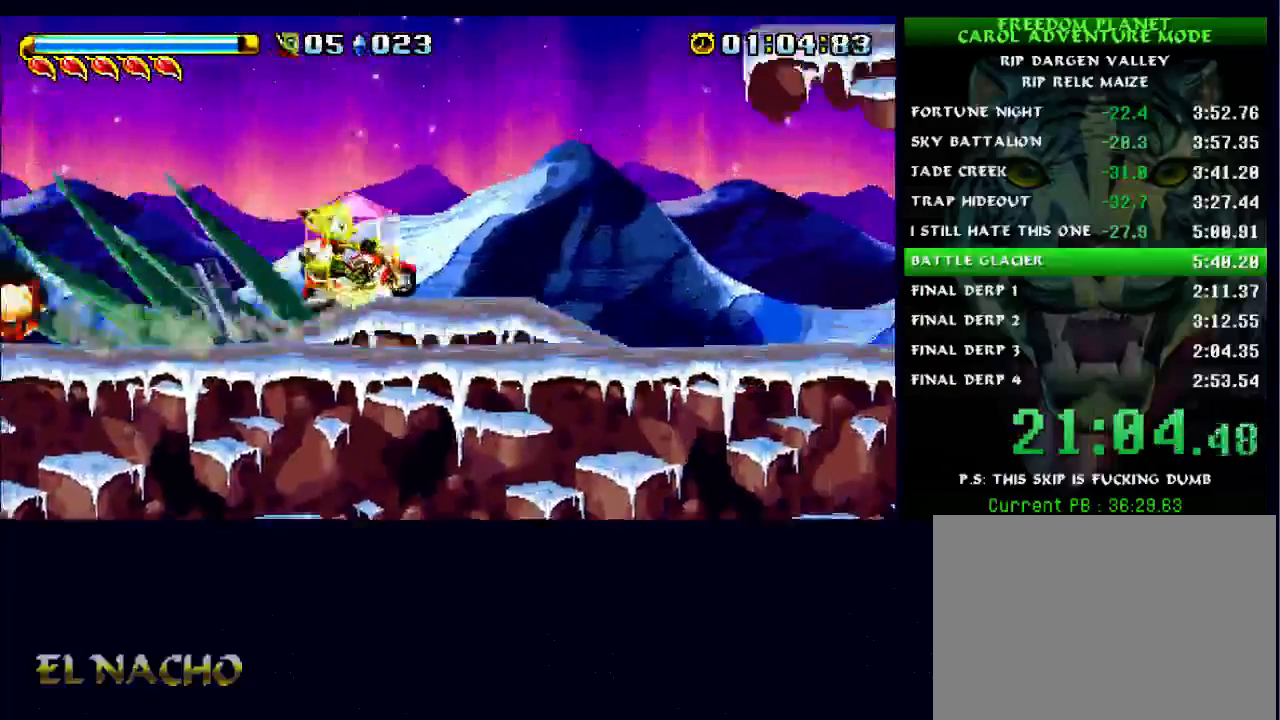
{"buttons": ["B"], "left_stick": "center", "right_stick": "center", "button_events": [[467, "B", "down"]]}
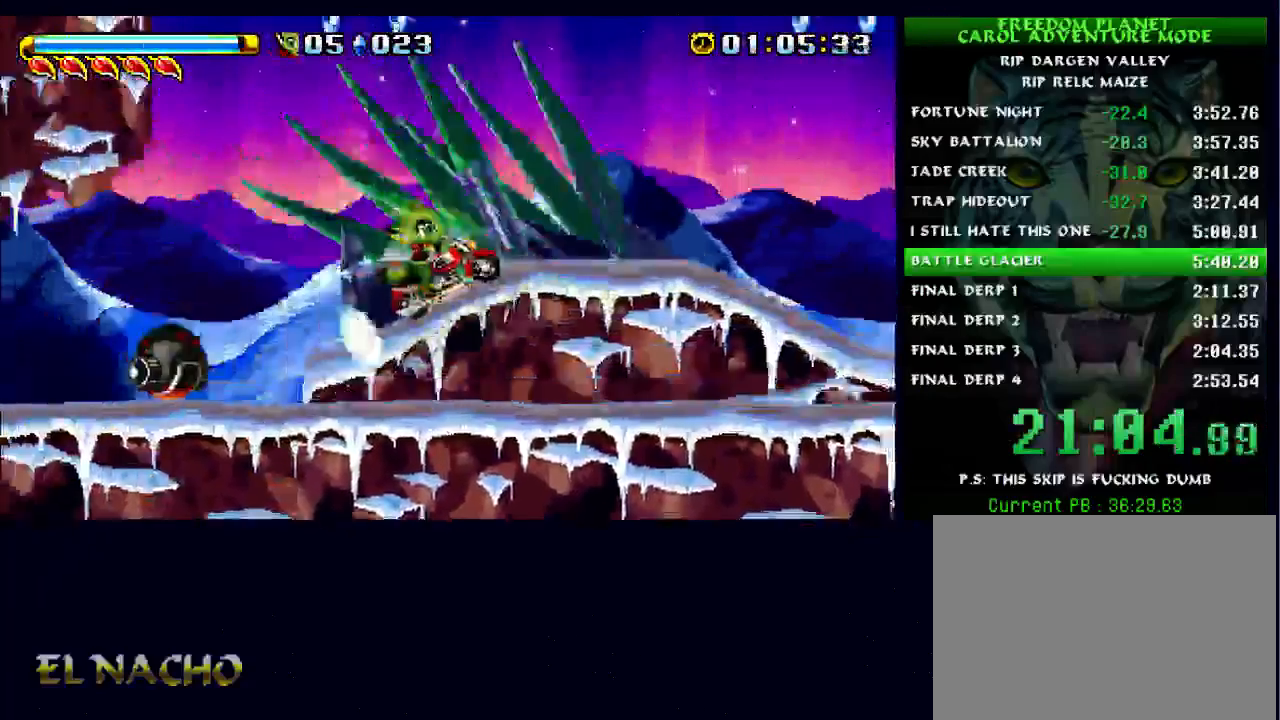
{"buttons": ["A"], "left_stick": "center", "right_stick": "center", "button_events": [[33, "A", "down"], [333, "A", "up"], [333, "B", "up"], [400, "A", "down"]]}
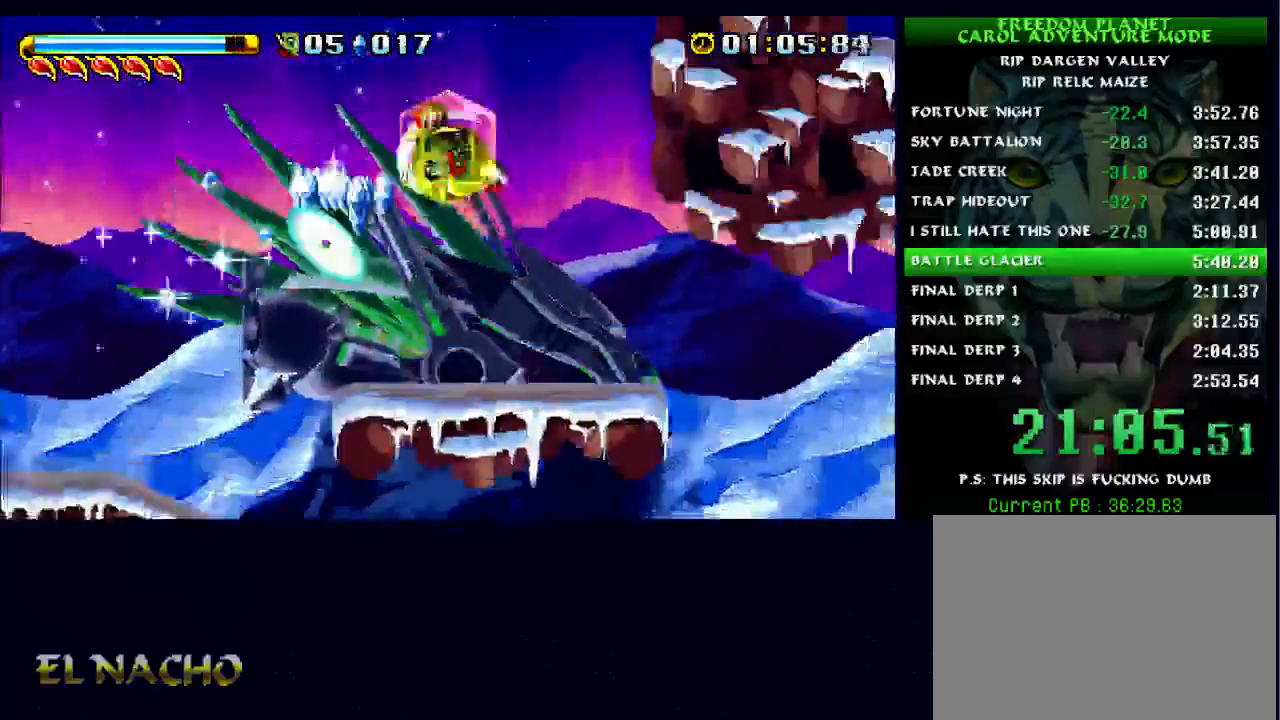
{"buttons": ["B"], "left_stick": "center", "right_stick": "center", "button_events": [[133, "A", "up"], [267, "B", "down"]]}
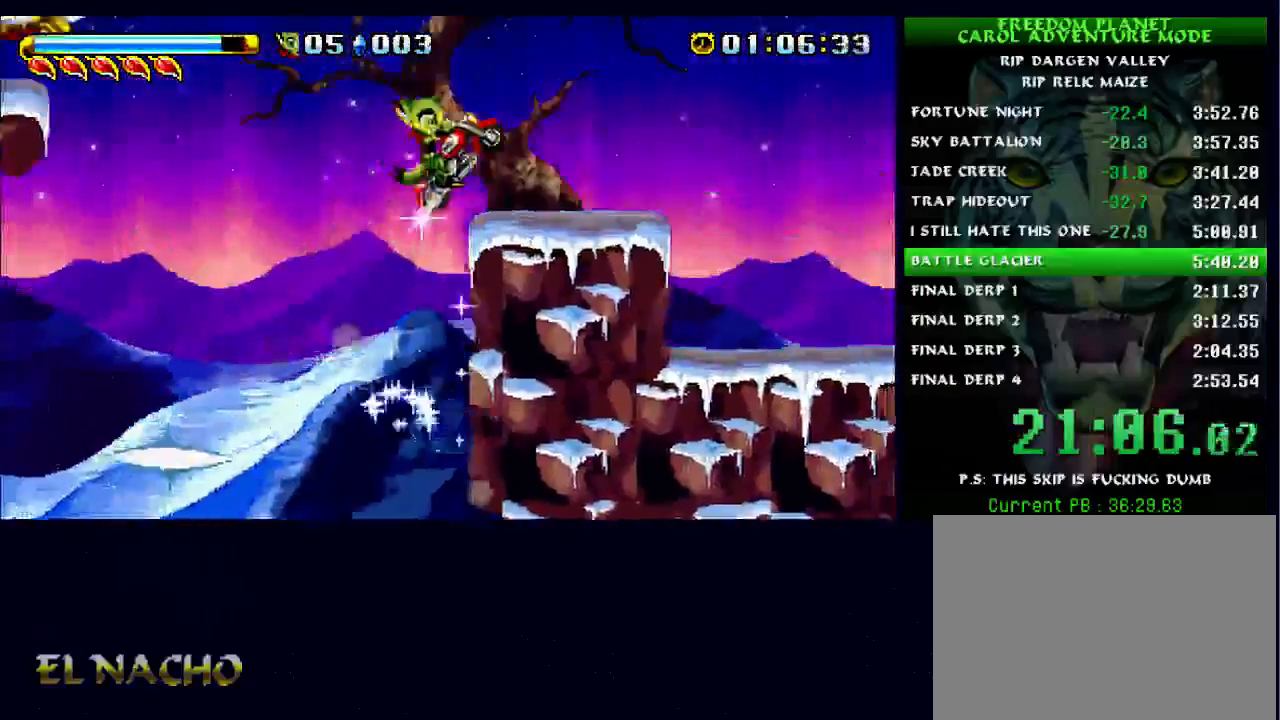
{"buttons": [], "left_stick": "center", "right_stick": "center", "button_events": [[100, "A", "down"], [200, "B", "up"], [300, "A", "up"]]}
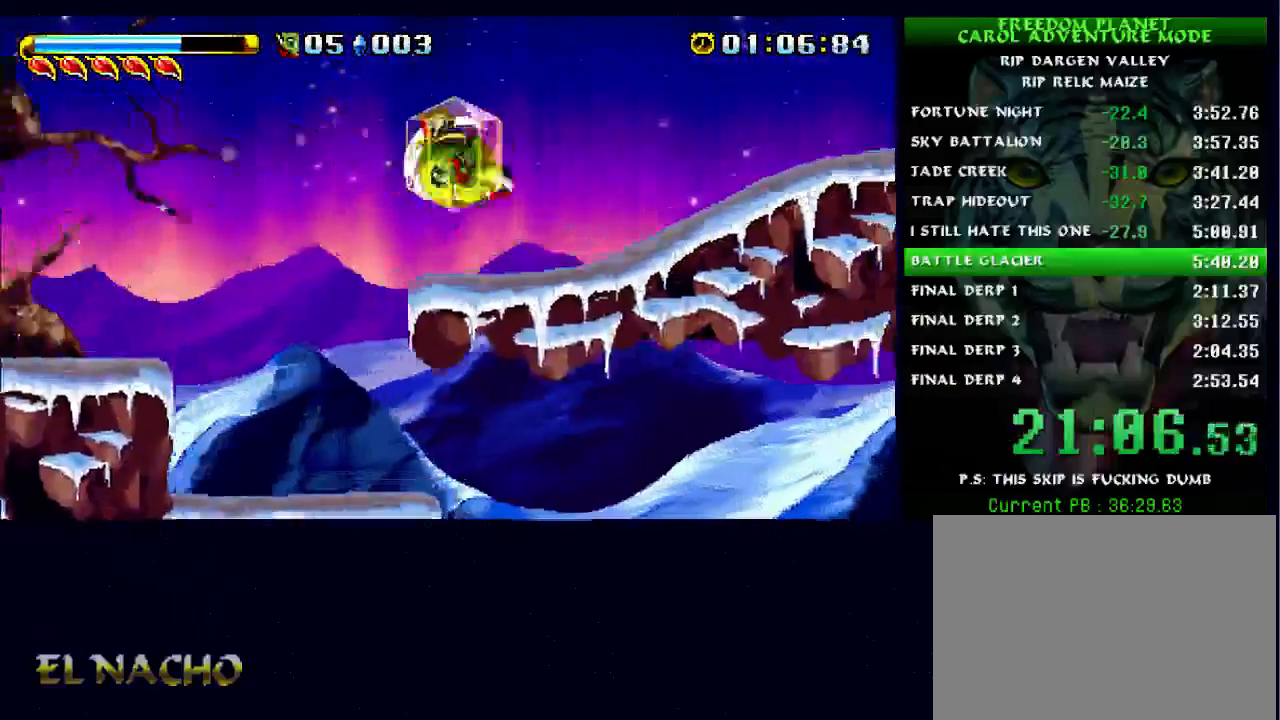
{"buttons": ["A", "B"], "left_stick": "center", "right_stick": "center", "button_events": [[200, "B", "down"], [267, "A", "down"]]}
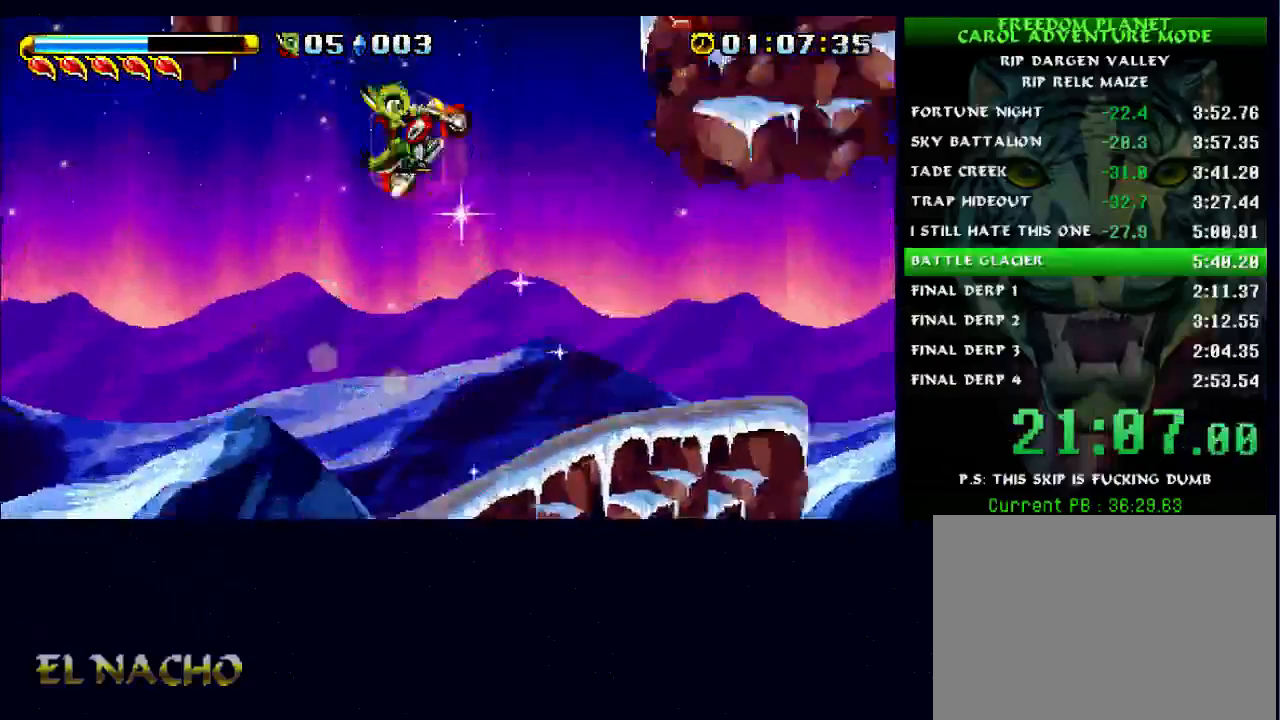
{"buttons": ["B"], "left_stick": "center", "right_stick": "center", "button_events": [[233, "B", "up"], [333, "A", "up"], [433, "B", "down"]]}
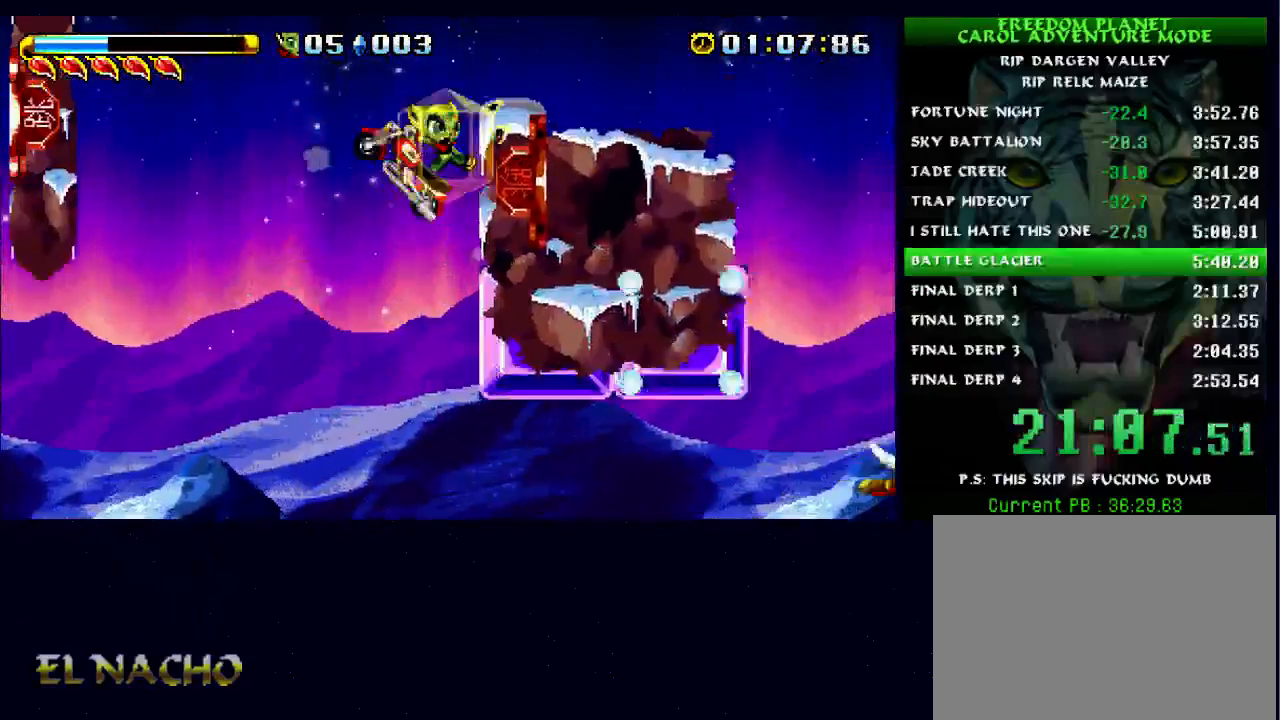
{"buttons": ["B"], "left_stick": "center", "right_stick": "center", "button_events": [[400, "B", "up"], [467, "B", "down"]]}
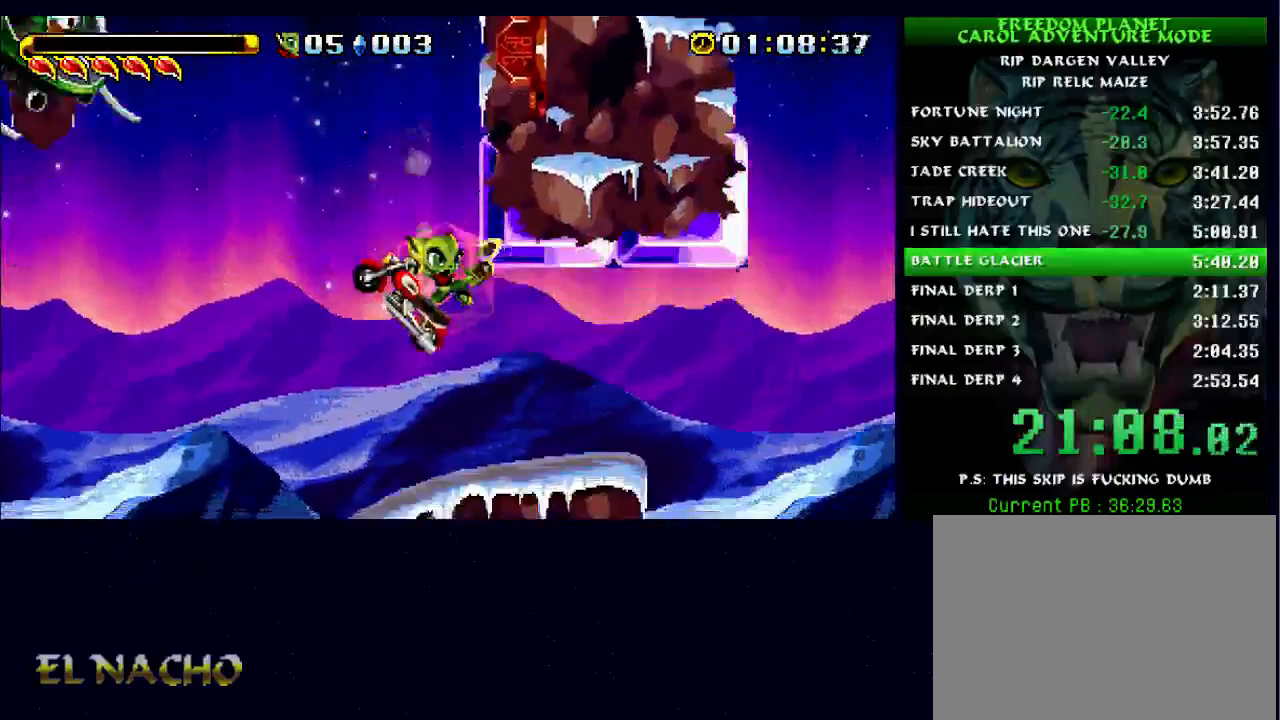
{"buttons": [], "left_stick": "center", "right_stick": "center", "button_events": [[333, "B", "up"]]}
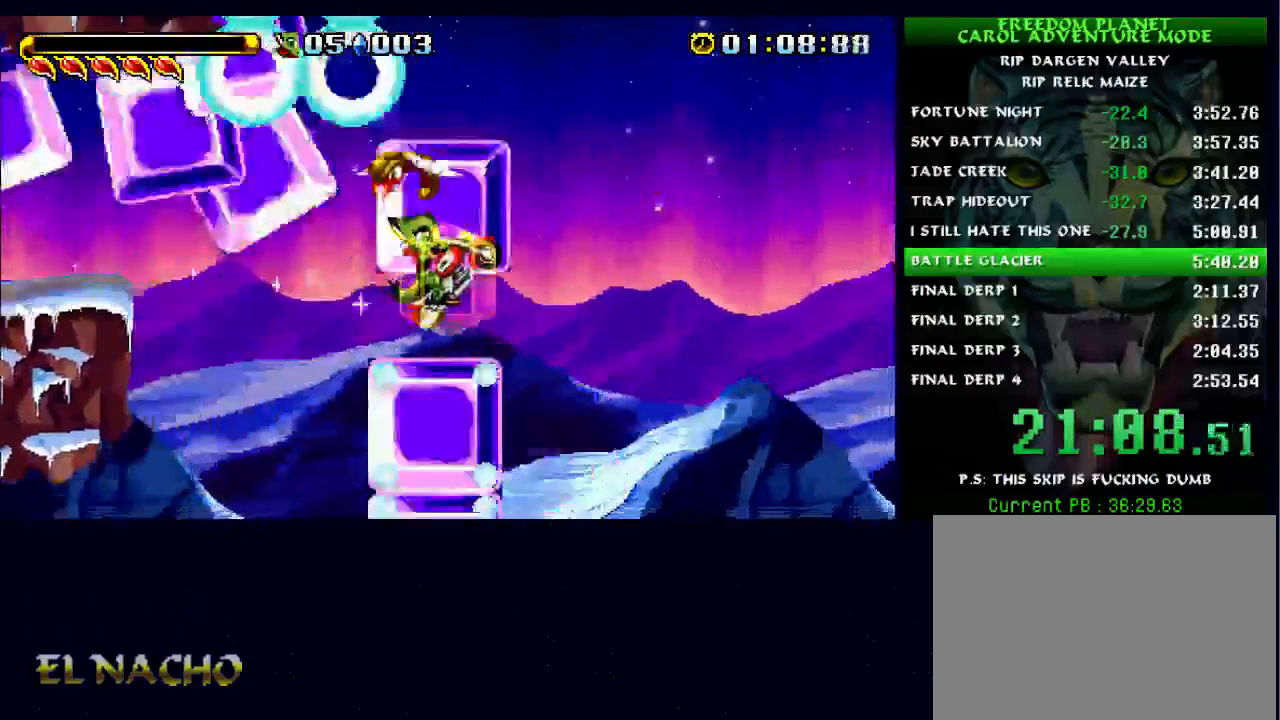
{"buttons": [], "left_stick": "left", "right_stick": "center", "button_events": []}
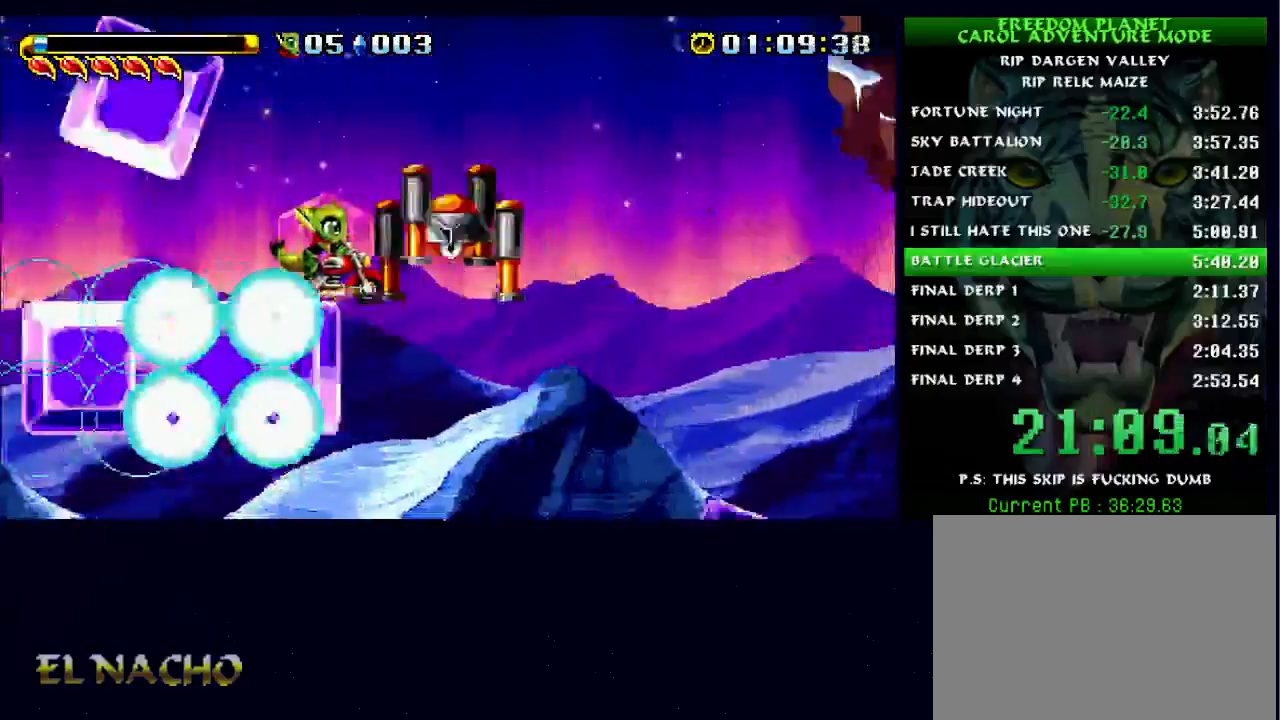
{"buttons": [], "left_stick": "left", "right_stick": "center", "button_events": []}
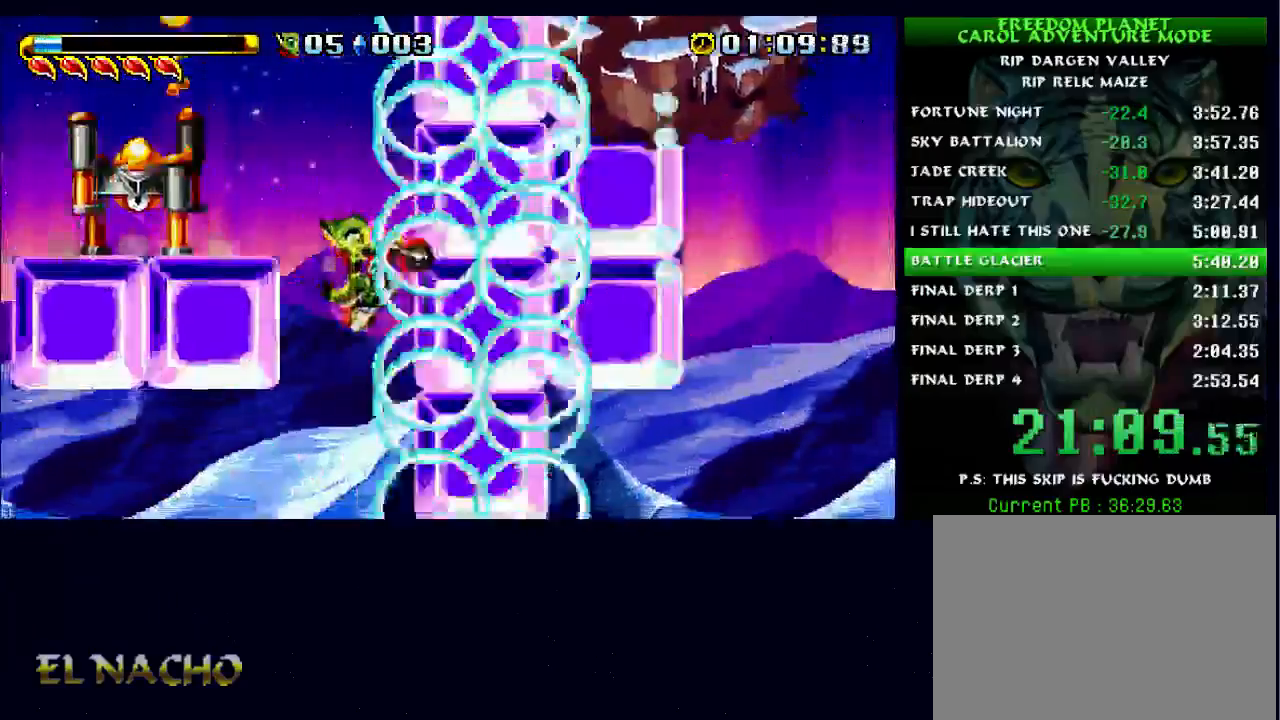
{"buttons": ["B"], "left_stick": "center", "right_stick": "center", "button_events": [[500, "B", "down"]]}
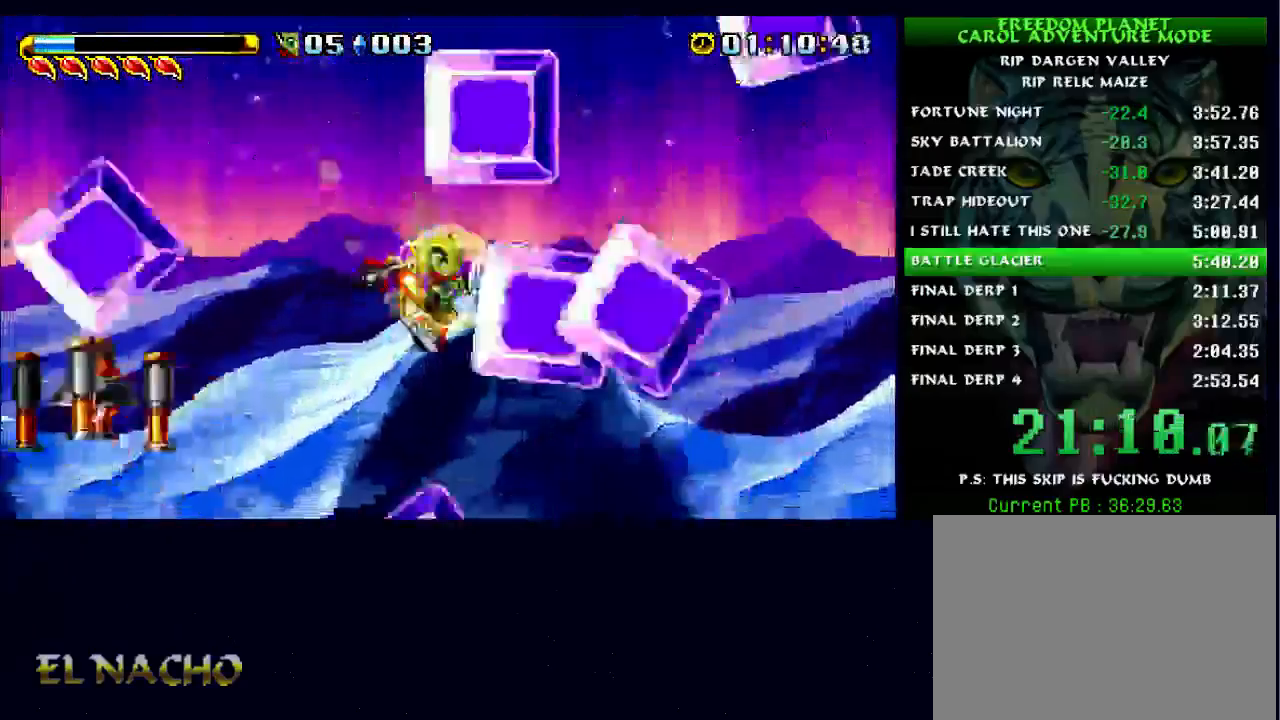
{"buttons": ["B"], "left_stick": "center", "right_stick": "center", "button_events": [[267, "B", "up"], [433, "B", "down"]]}
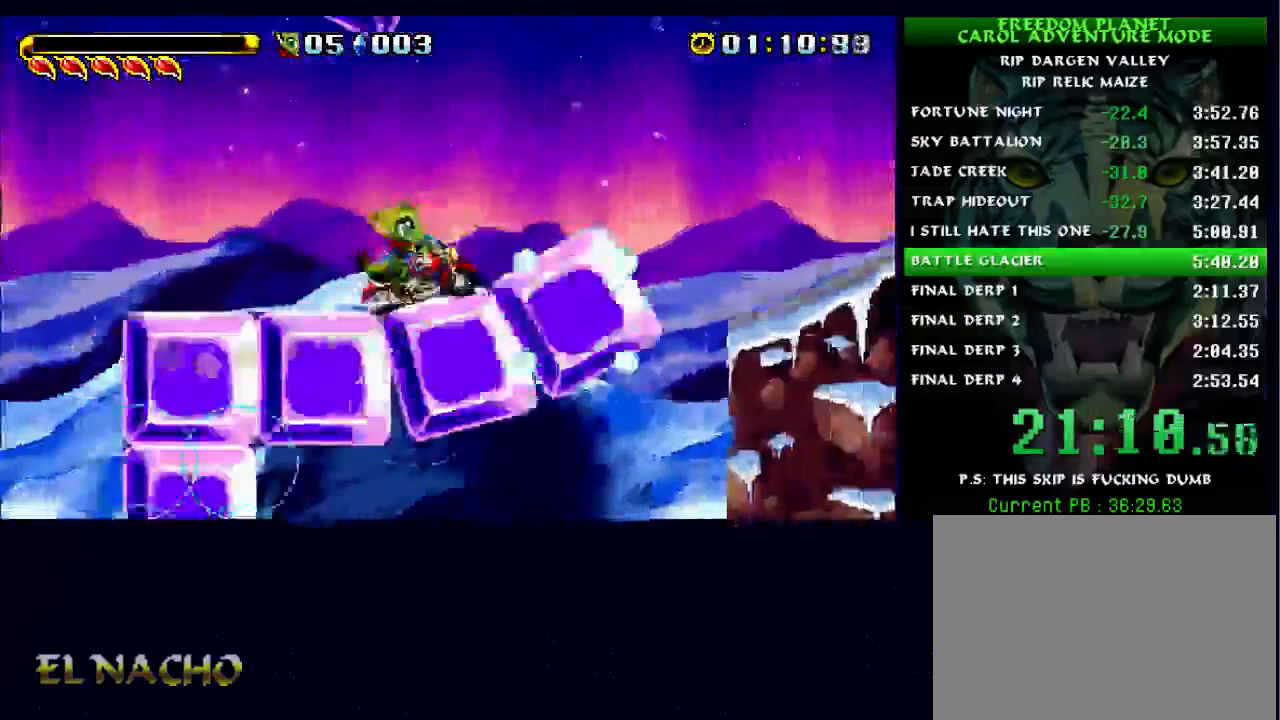
{"buttons": ["B"], "left_stick": "center", "right_stick": "center", "button_events": [[233, "B", "up"], [433, "B", "down"]]}
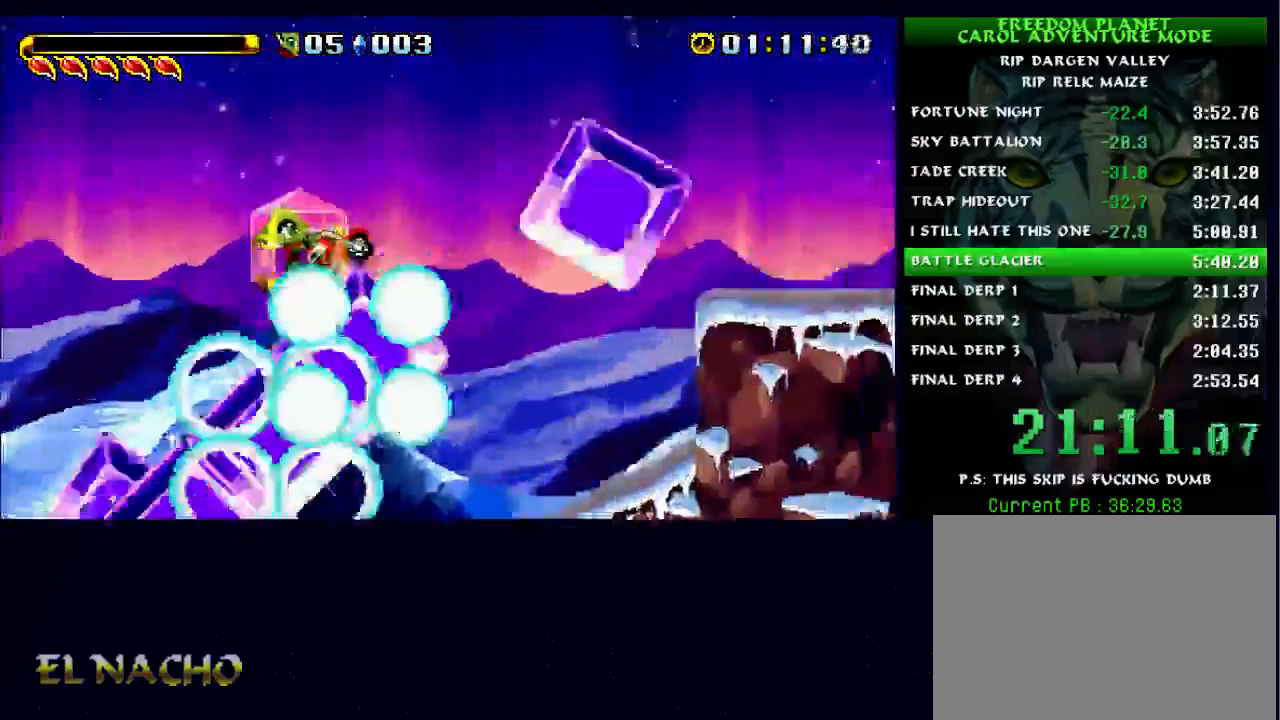
{"buttons": [], "left_stick": "center", "right_stick": "center", "button_events": [[200, "B", "up"]]}
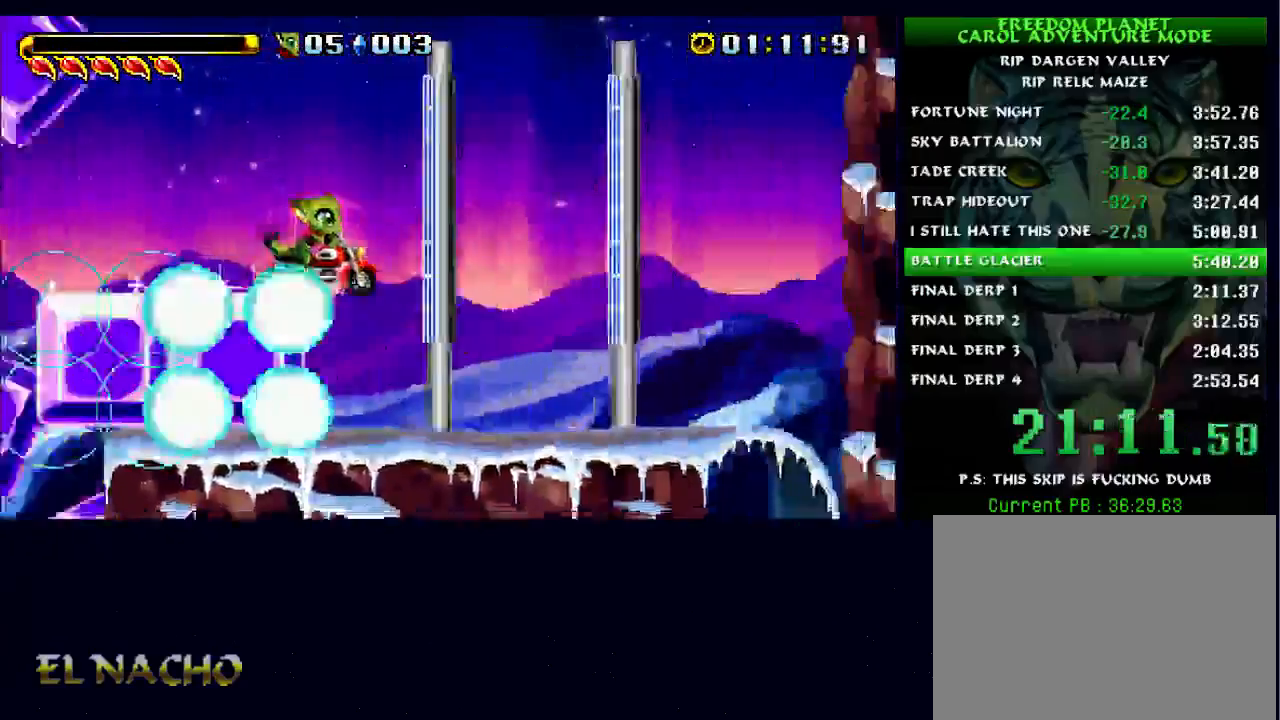
{"buttons": ["B"], "left_stick": "center", "right_stick": "center", "button_events": [[300, "B", "down"]]}
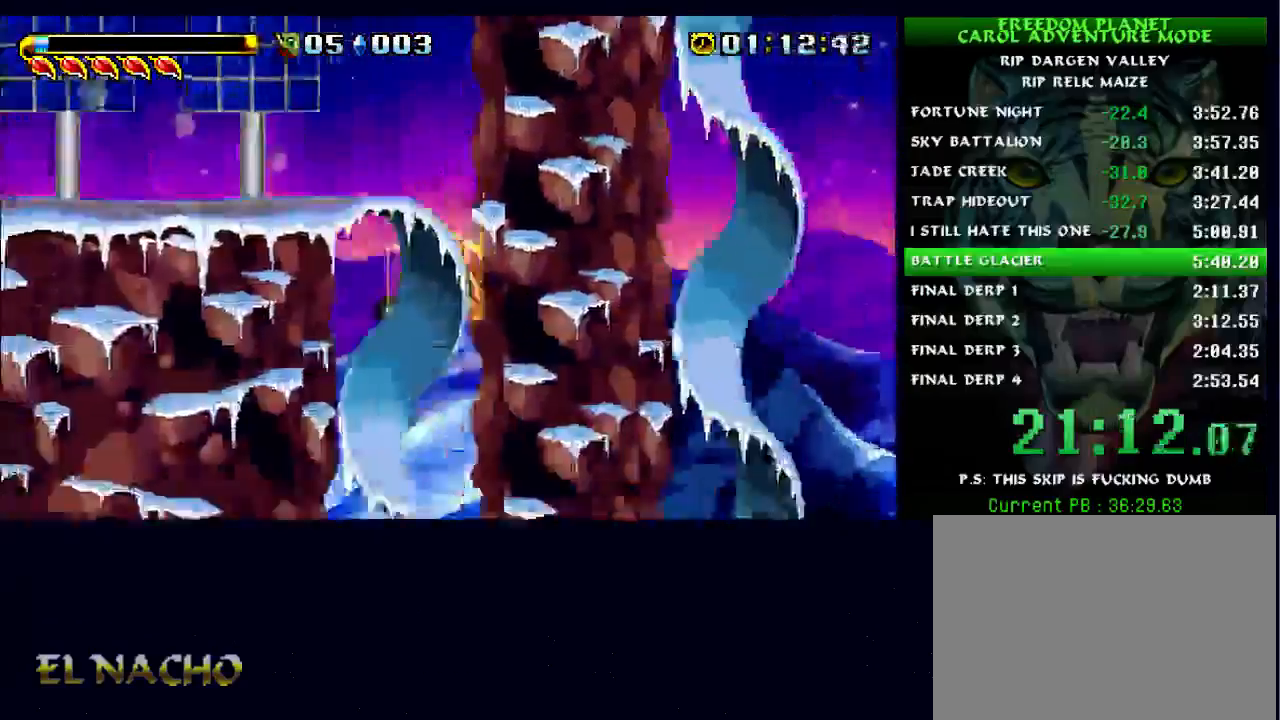
{"buttons": [], "left_stick": "center", "right_stick": "center", "button_events": [[100, "B", "up"]]}
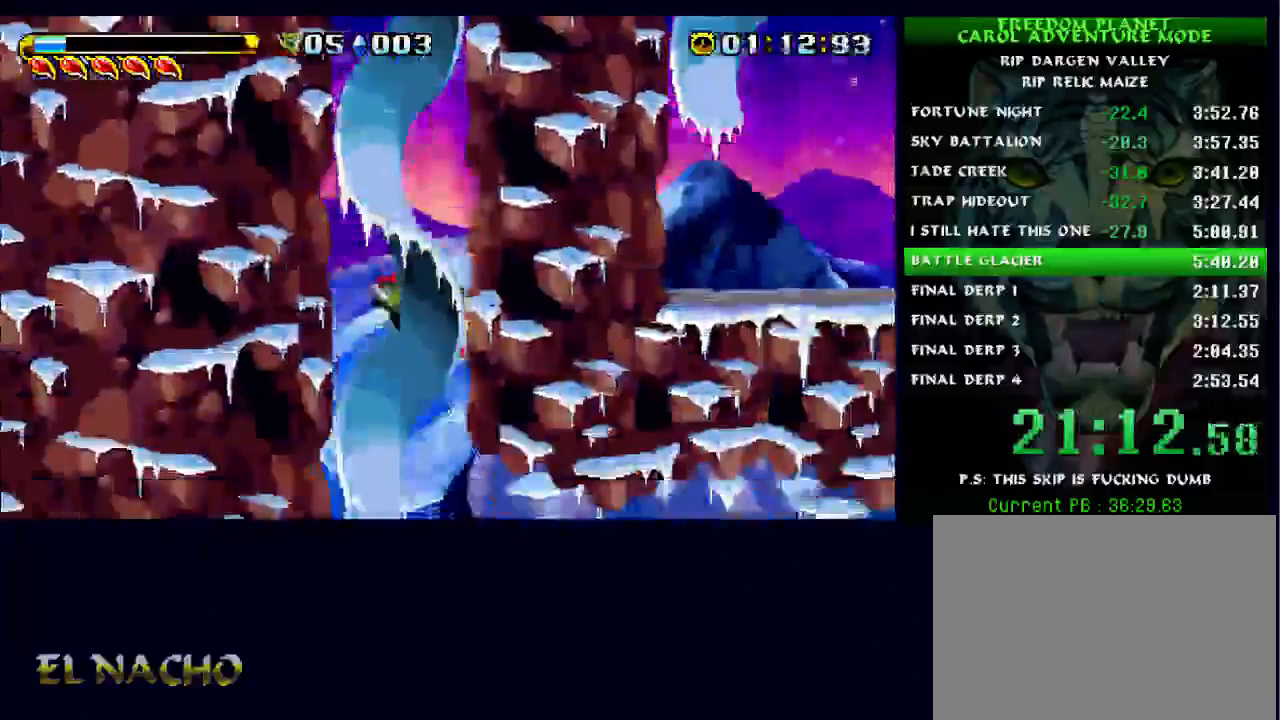
{"buttons": [], "left_stick": "center", "right_stick": "center", "button_events": []}
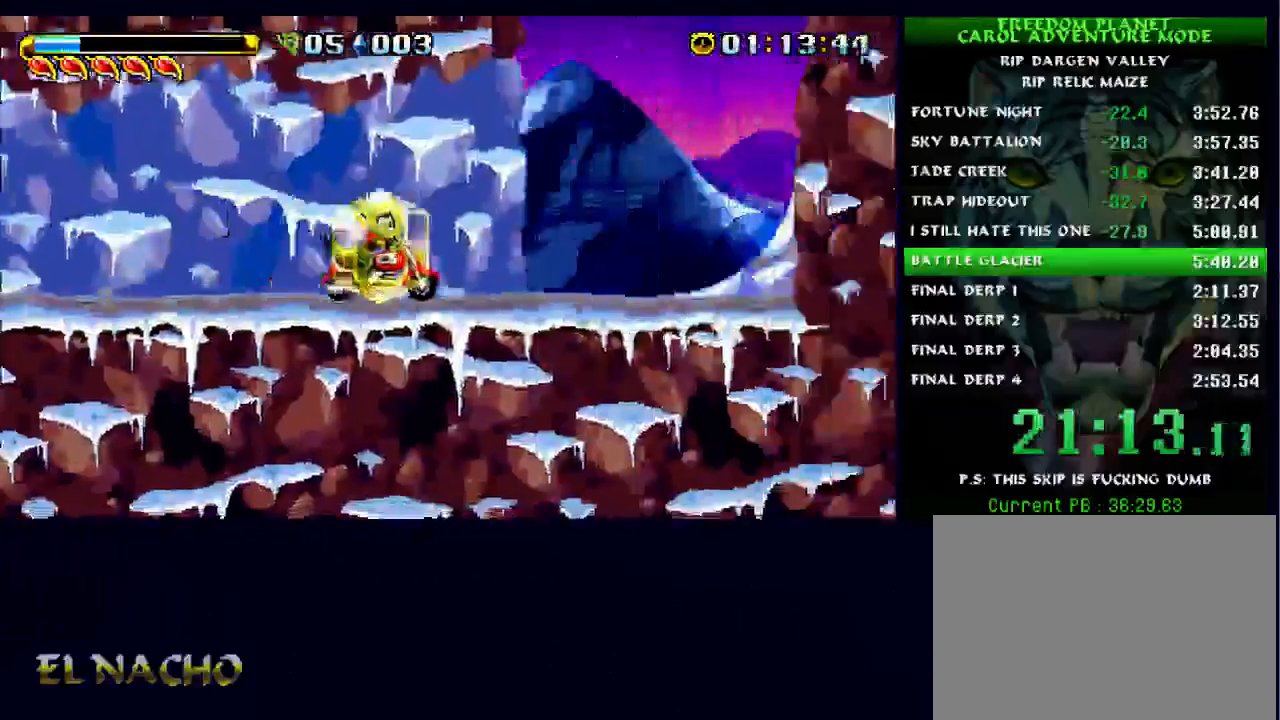
{"buttons": ["B"], "left_stick": "center", "right_stick": "center", "button_events": [[300, "B", "down"]]}
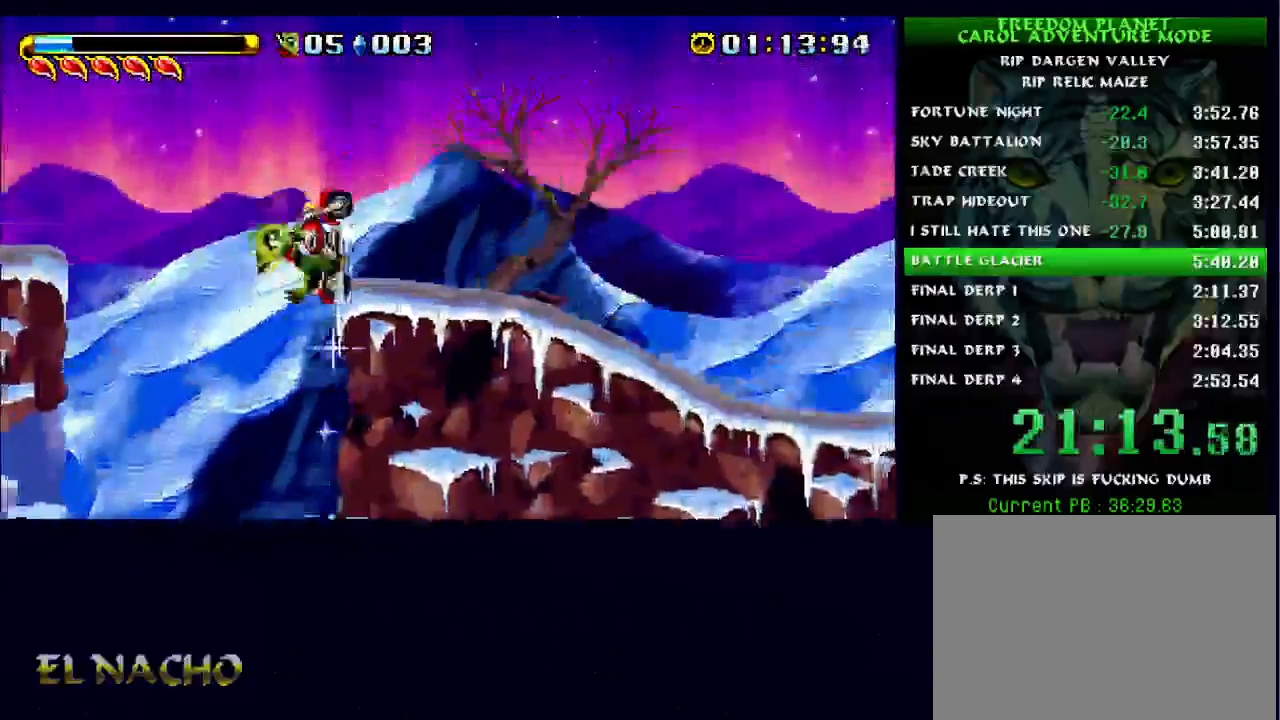
{"buttons": ["B"], "left_stick": "center", "right_stick": "center", "button_events": []}
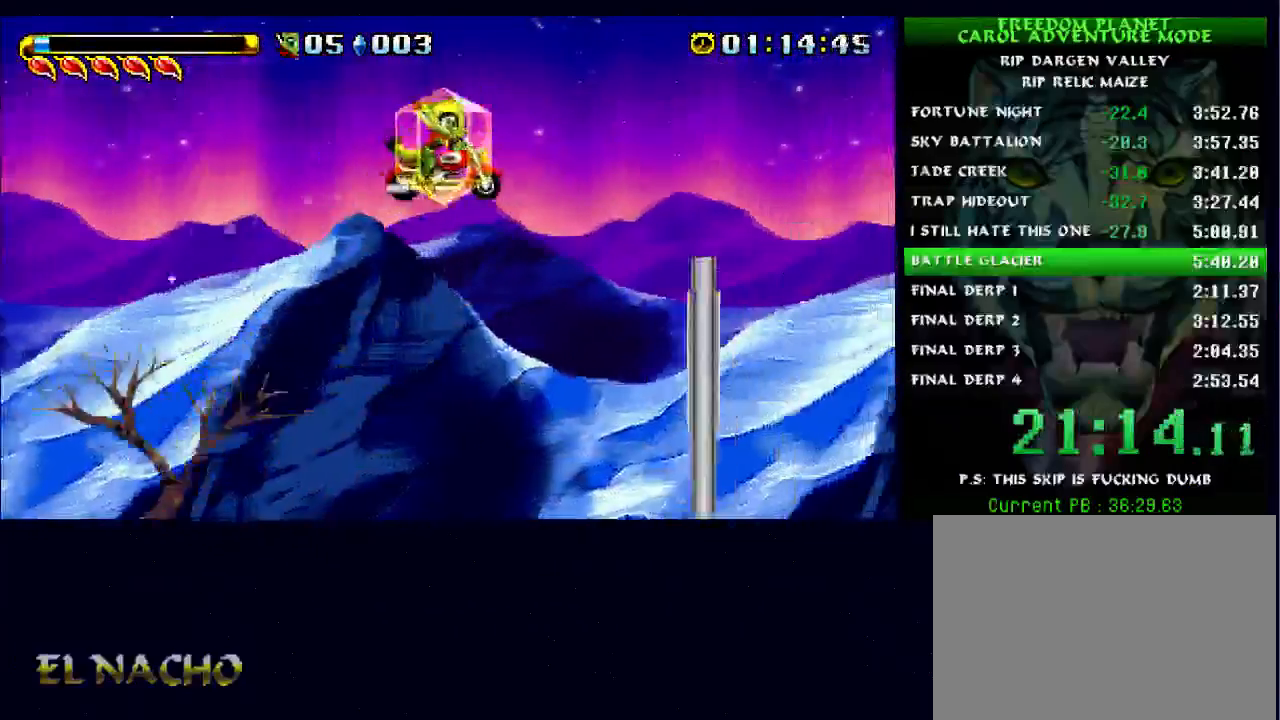
{"buttons": [], "left_stick": "center", "right_stick": "center", "button_events": [[200, "B", "up"]]}
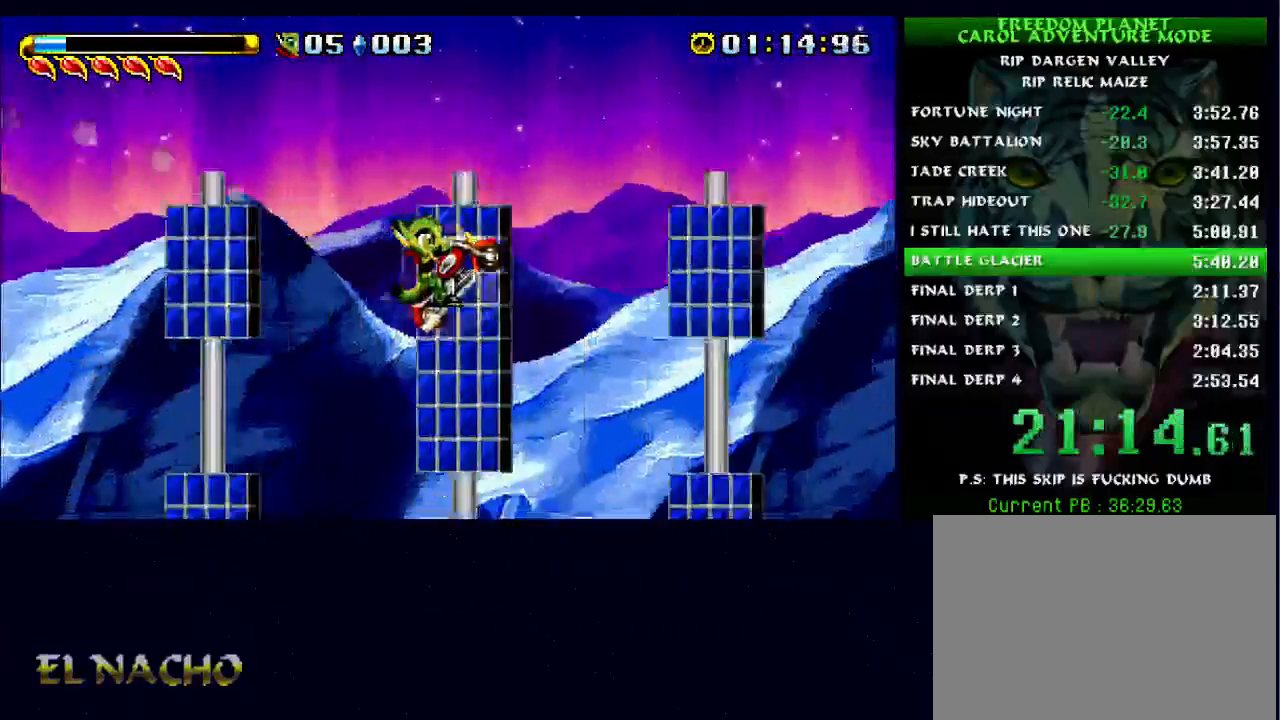
{"buttons": [], "left_stick": "center", "right_stick": "center", "button_events": []}
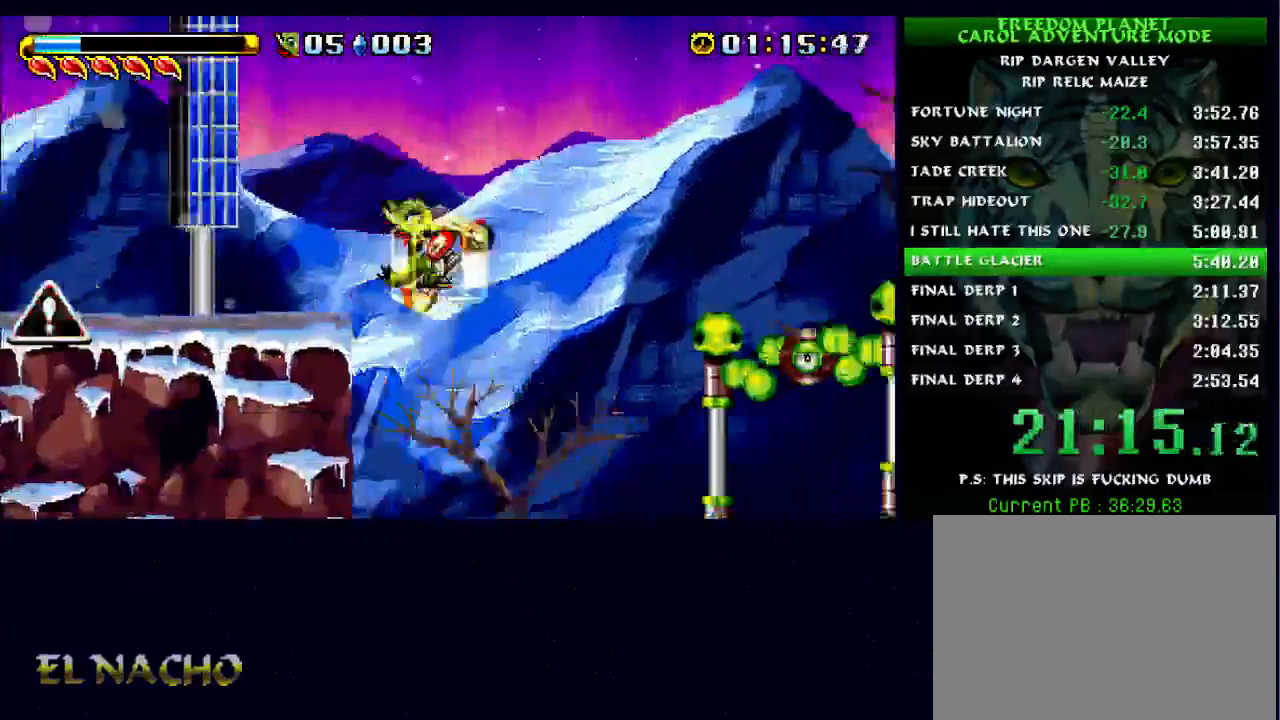
{"buttons": ["B"], "left_stick": "center", "right_stick": "center", "button_events": [[500, "B", "down"]]}